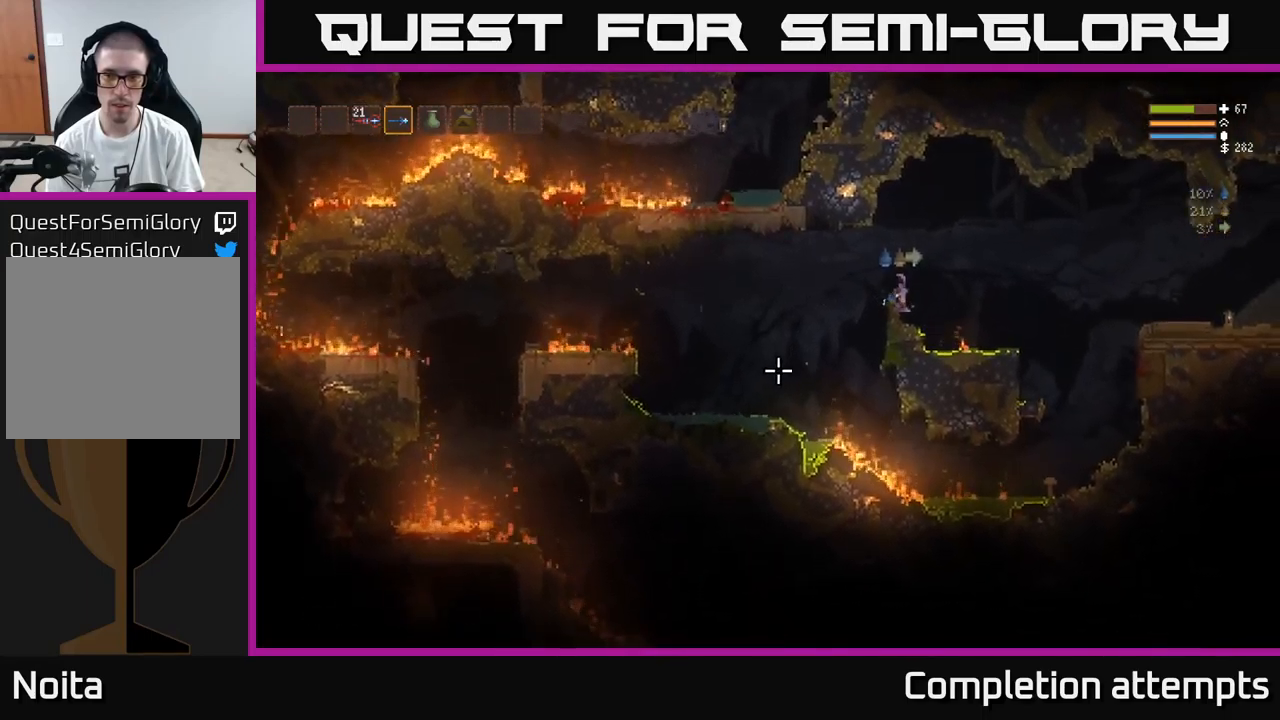
Gameplay with a controller (Xbox layout); each line is a JSON object with the inputs held at the frame after it. "events" lists button and stick changes between this image and that frame as [ms after this image, input, new state], when the widget could be followed in between.
{"buttons": [], "left_stick": "center", "right_stick": "down-left", "events": []}
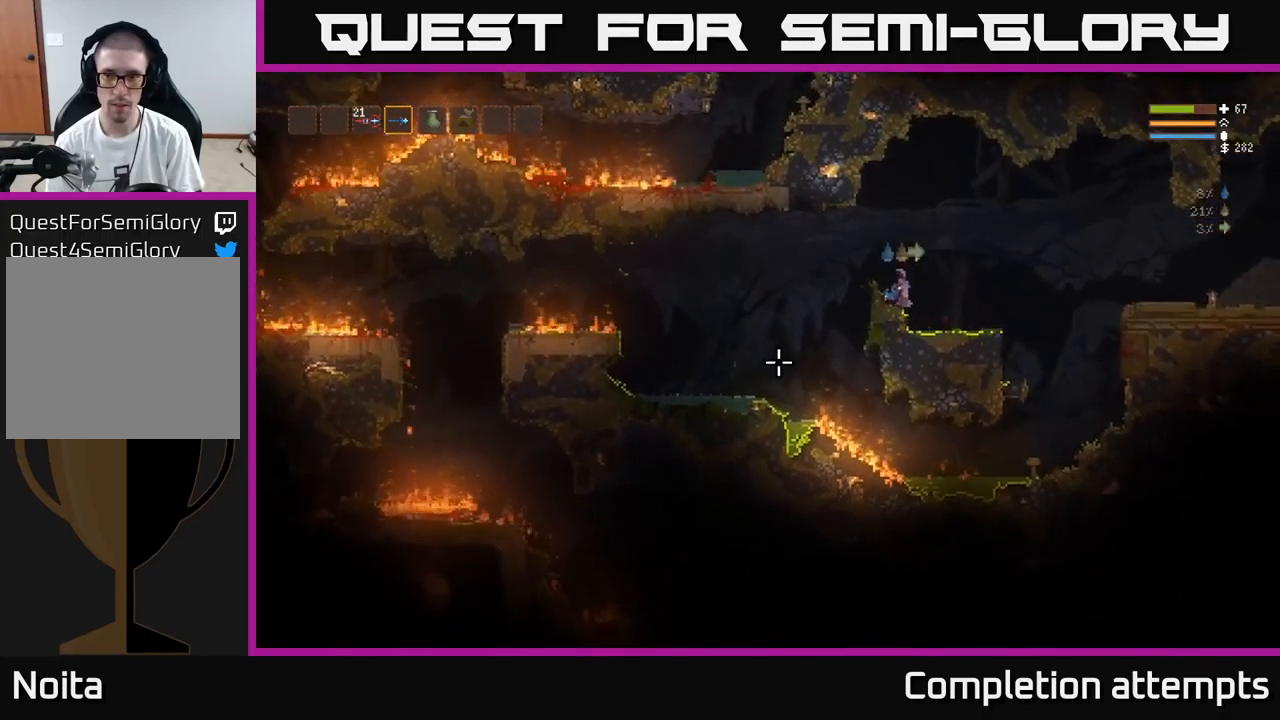
{"buttons": [], "left_stick": "center", "right_stick": "down-left", "events": []}
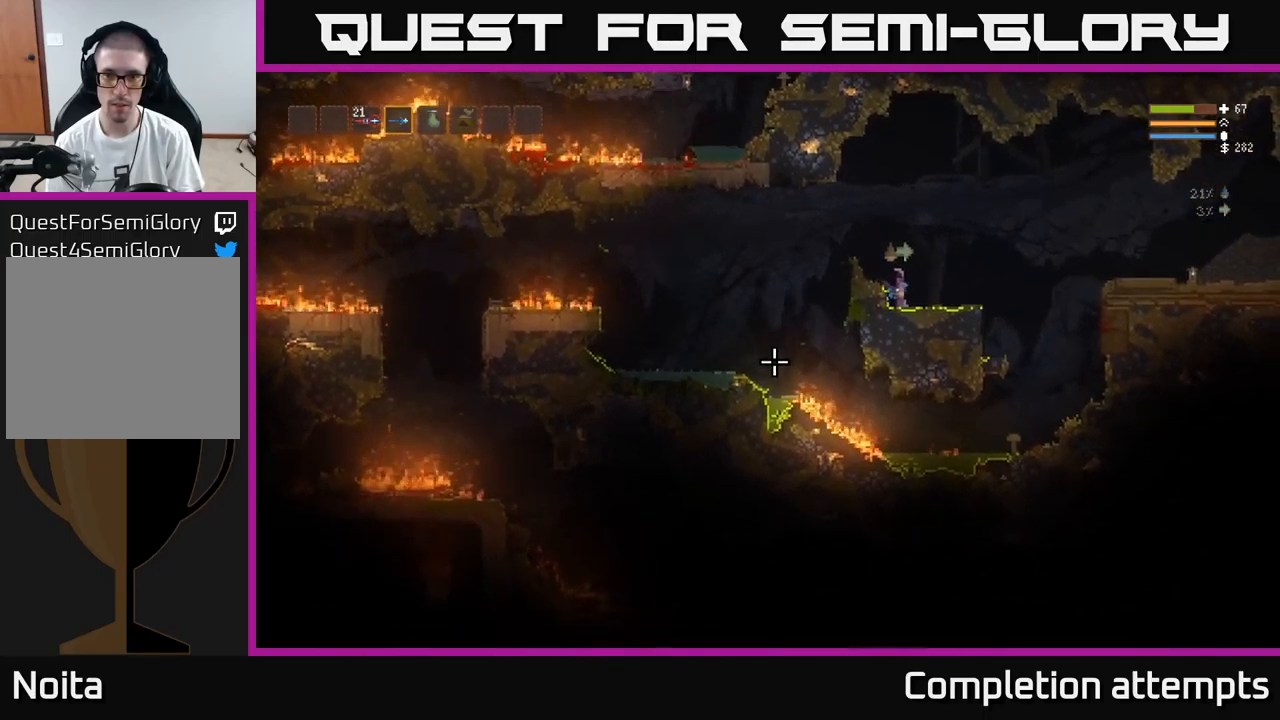
{"buttons": ["L2"], "left_stick": "right", "right_stick": "right", "events": [[150, "L2", "down"], [150, "left_stick", "right"], [267, "right_stick", "right"]]}
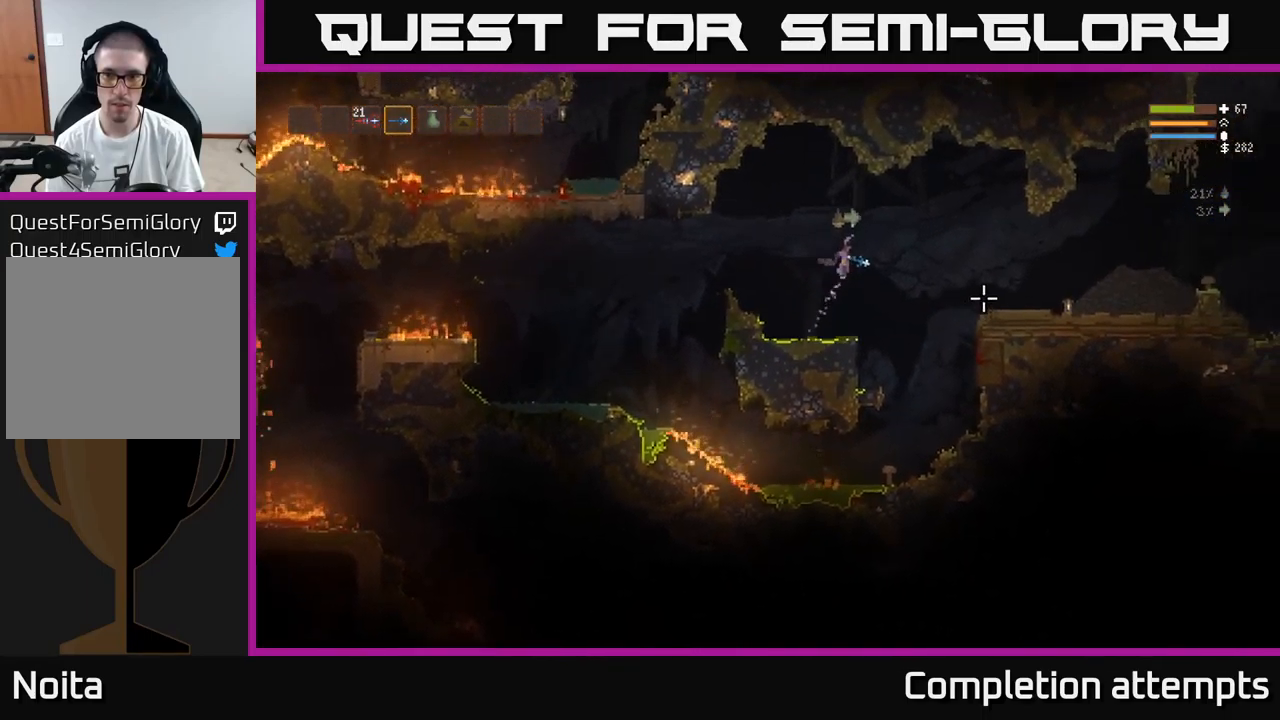
{"buttons": ["L2"], "left_stick": "right", "right_stick": "right", "events": [[17, "L2", "up"], [467, "L2", "down"]]}
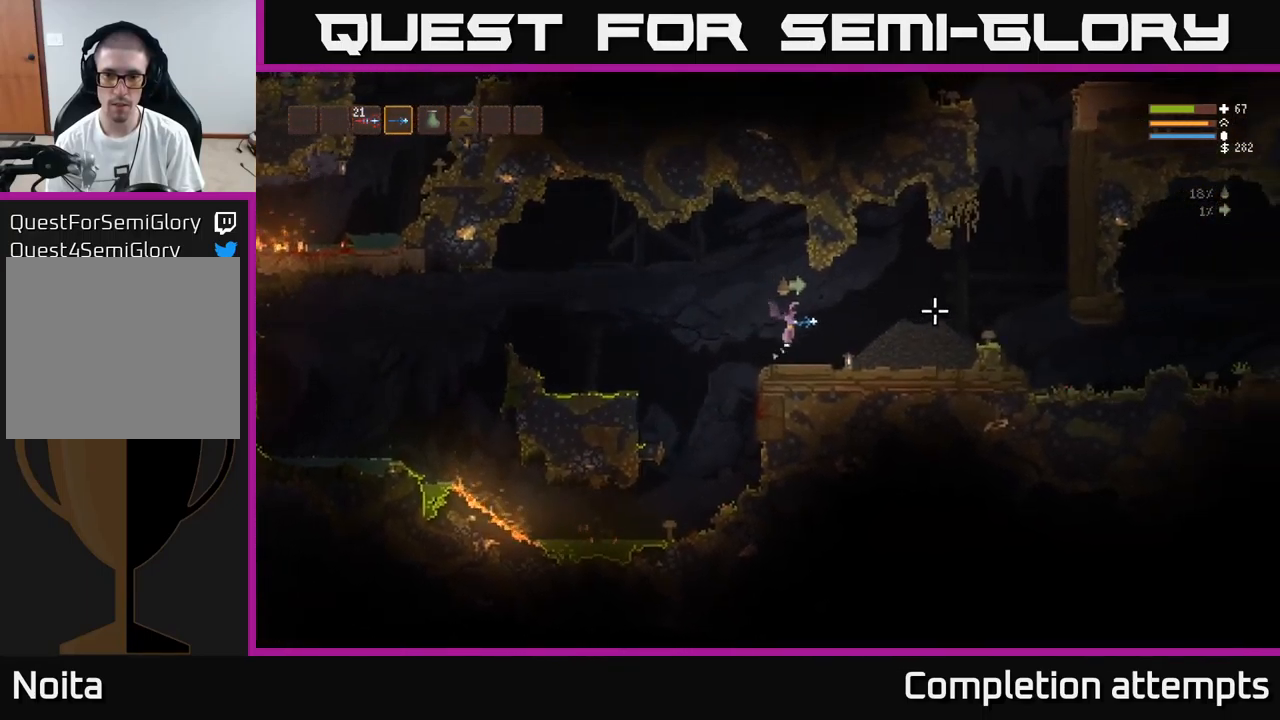
{"buttons": [], "left_stick": "right", "right_stick": "right", "events": [[34, "L2", "up"]]}
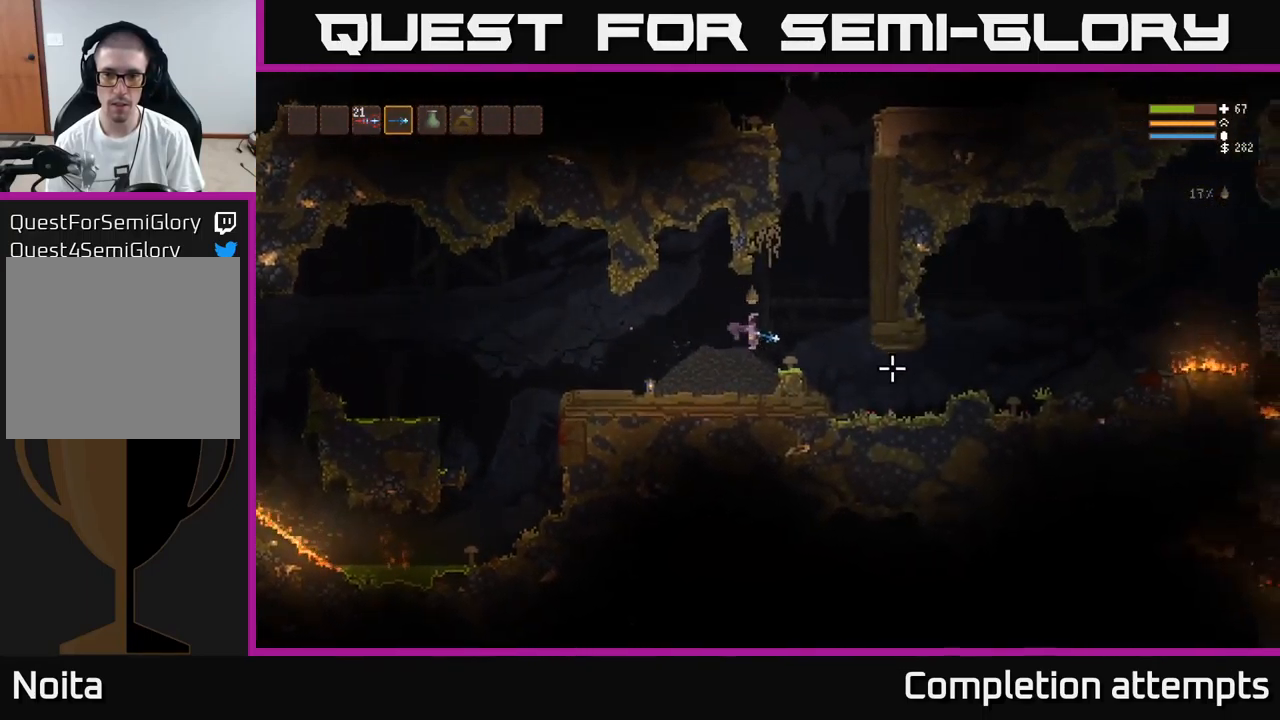
{"buttons": [], "left_stick": "right", "right_stick": "right", "events": []}
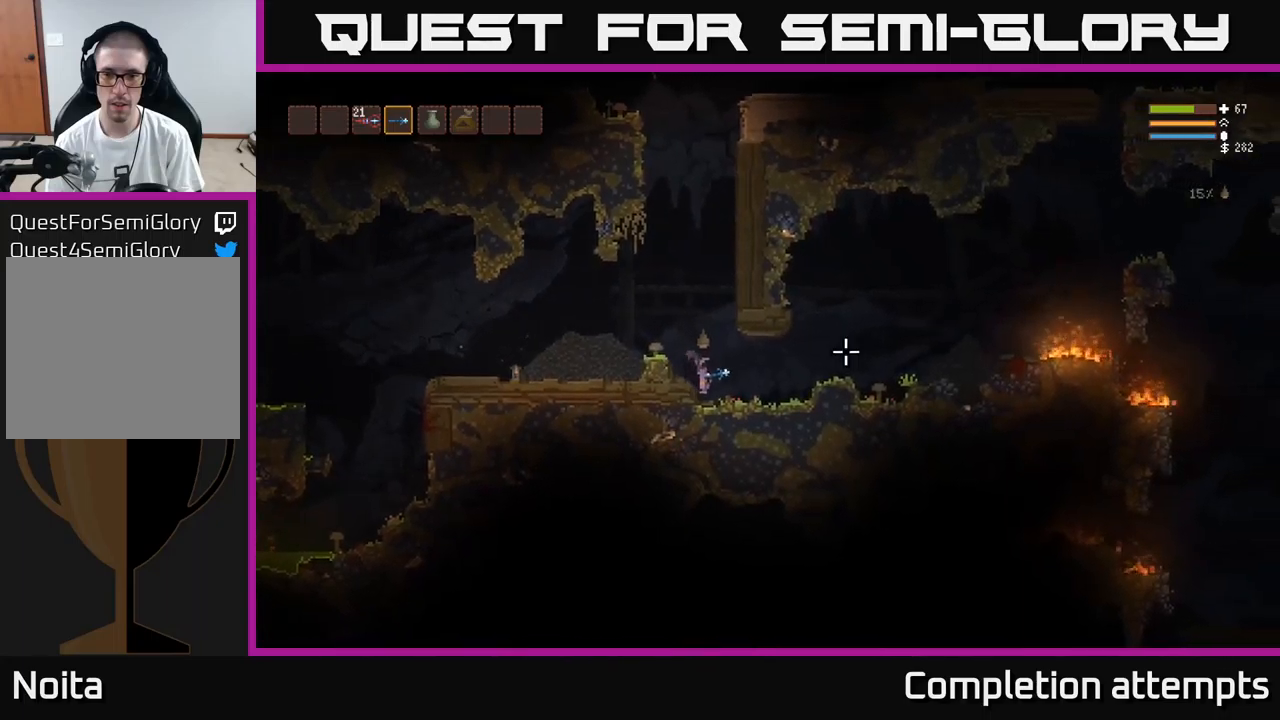
{"buttons": [], "left_stick": "right", "right_stick": "right", "events": [[250, "L2", "down"], [350, "L2", "up"]]}
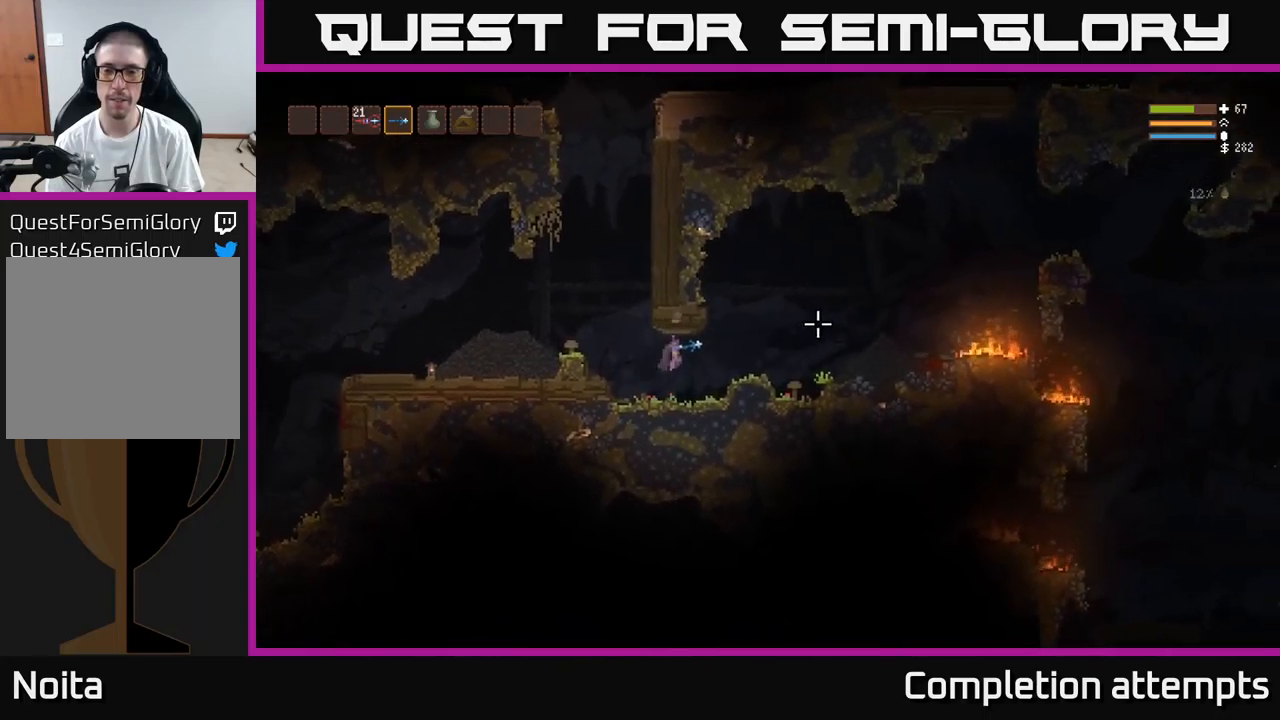
{"buttons": ["L2"], "left_stick": "right", "right_stick": "right", "events": [[450, "L2", "down"]]}
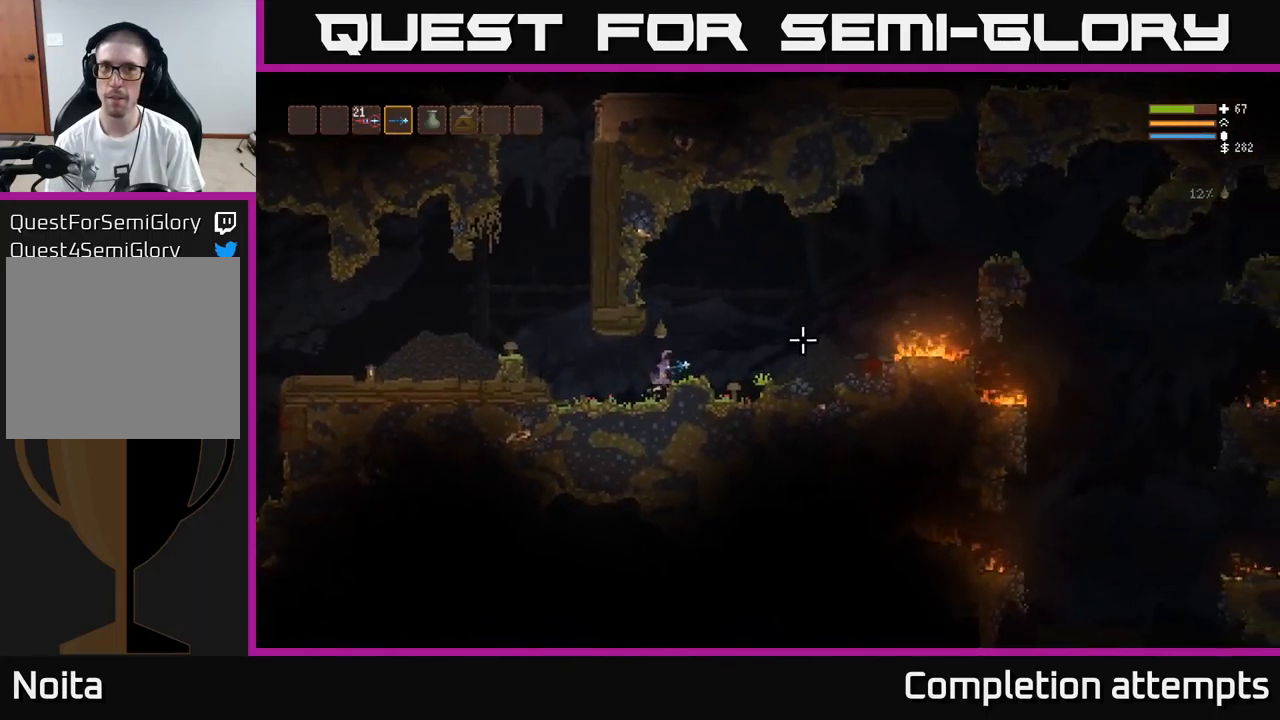
{"buttons": [], "left_stick": "right", "right_stick": "right", "events": [[50, "L2", "up"]]}
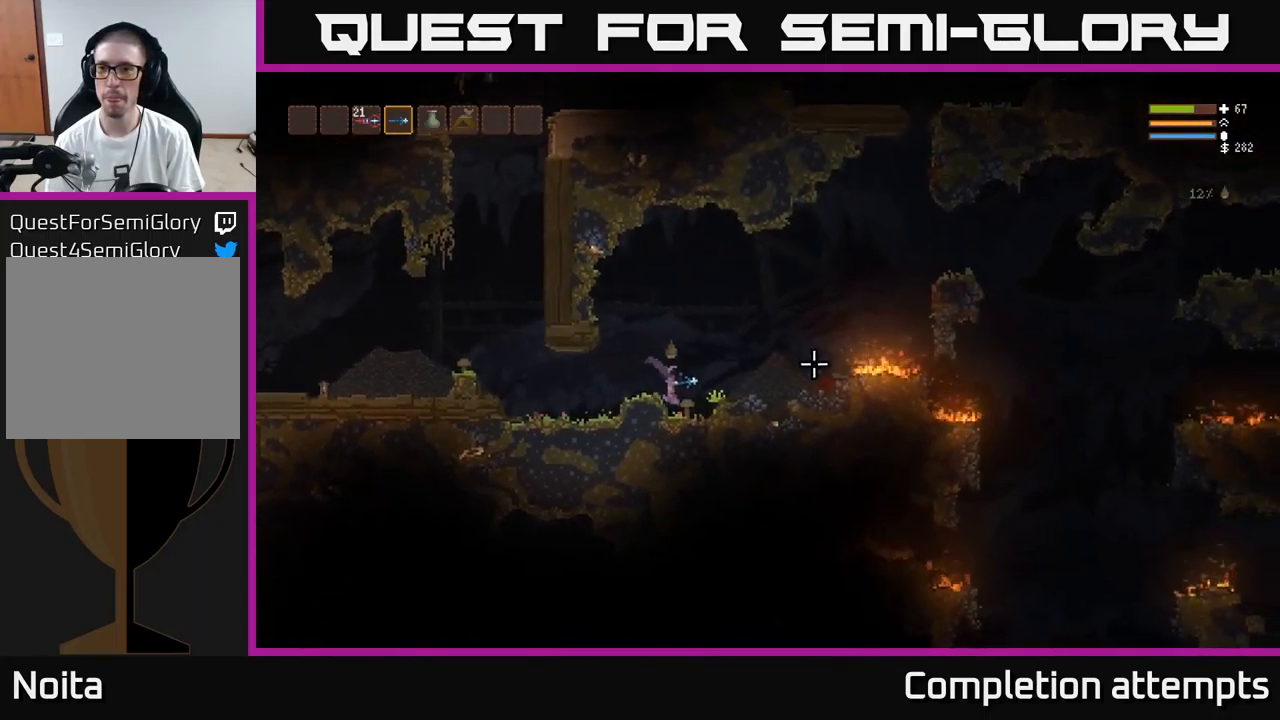
{"buttons": [], "left_stick": "right", "right_stick": "right", "events": [[133, "L2", "down"], [383, "L2", "up"]]}
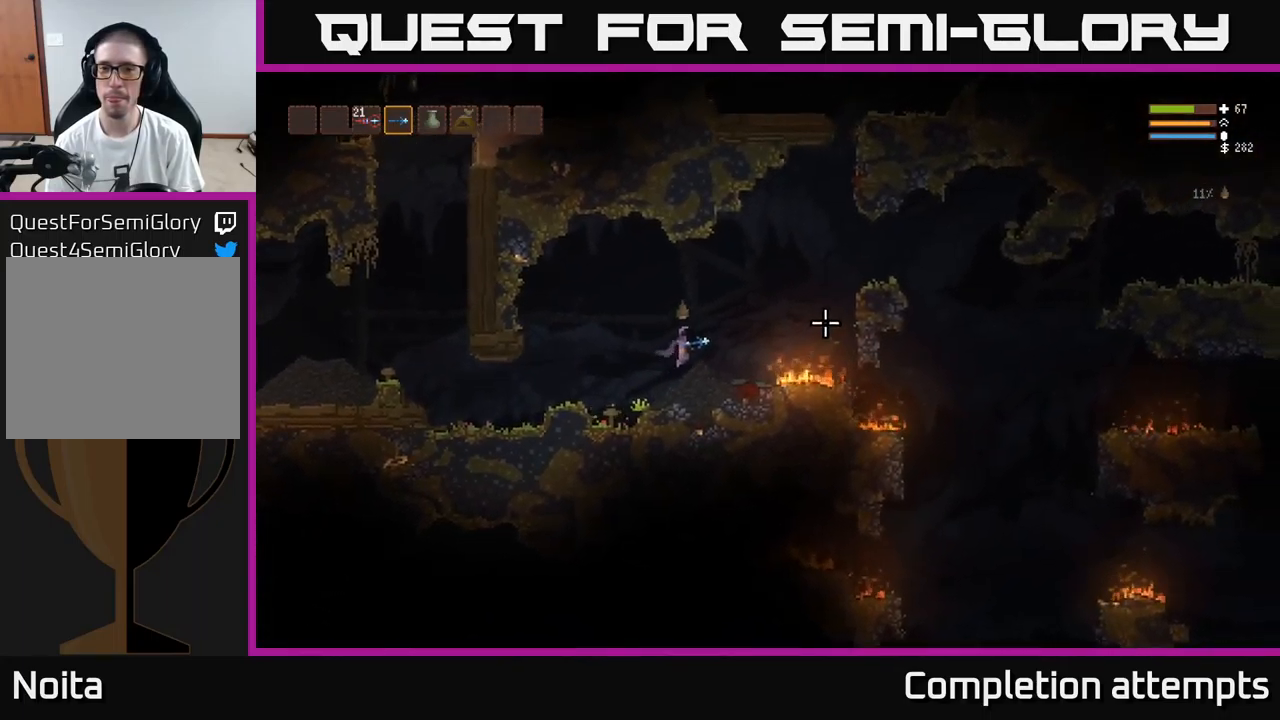
{"buttons": ["L2"], "left_stick": "right", "right_stick": "right", "events": [[333, "L2", "down"]]}
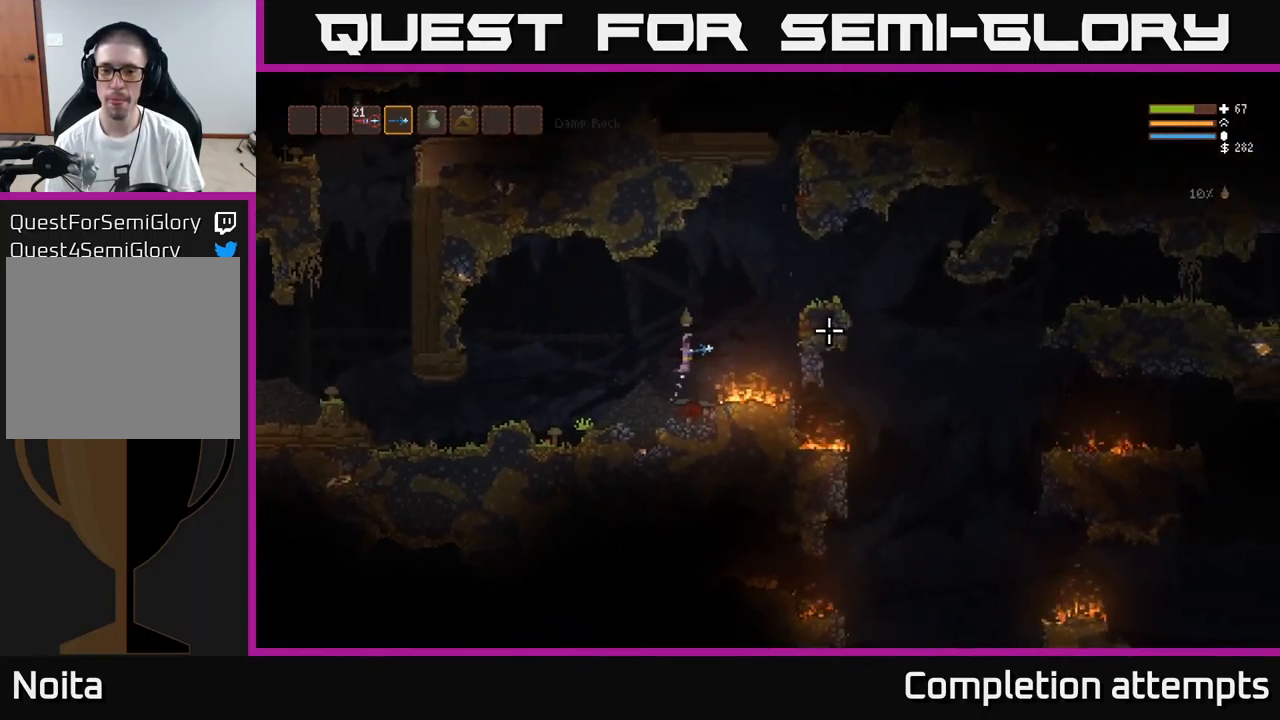
{"buttons": ["L2"], "left_stick": "right", "right_stick": "right", "events": []}
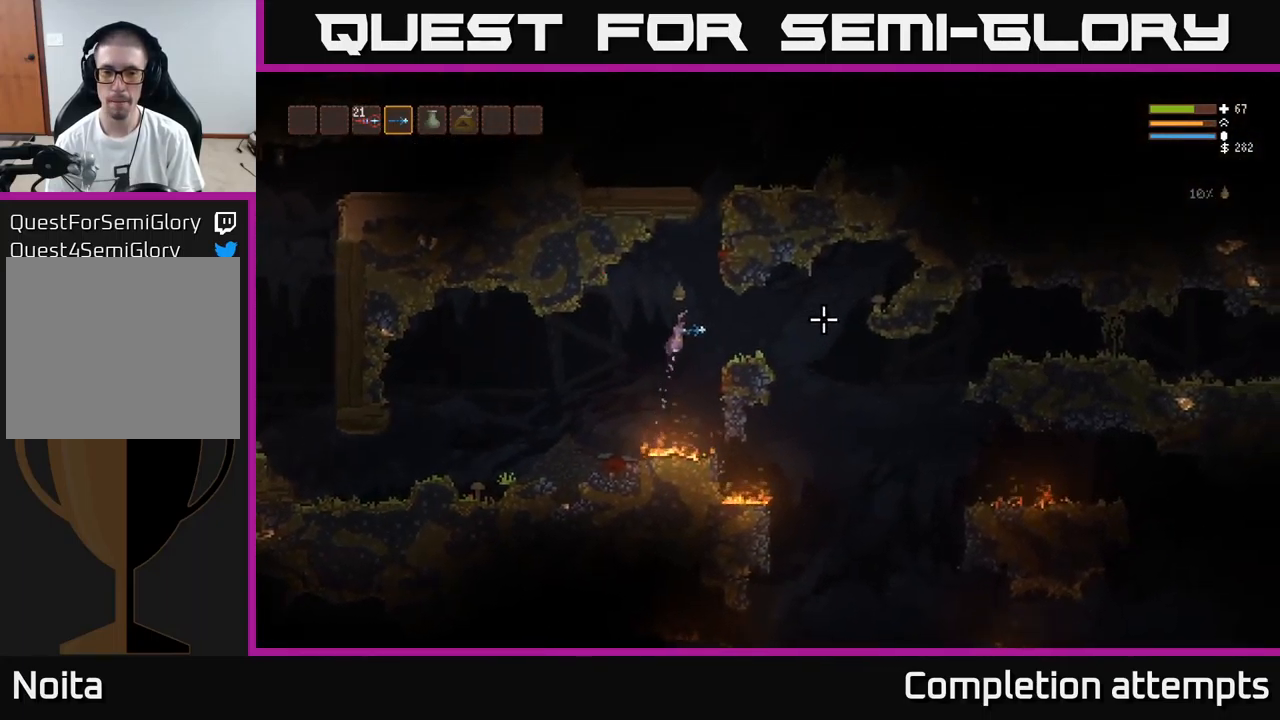
{"buttons": [], "left_stick": "right", "right_stick": "down", "events": [[50, "L2", "up"], [133, "right_stick", "down-right"], [383, "right_stick", "down"]]}
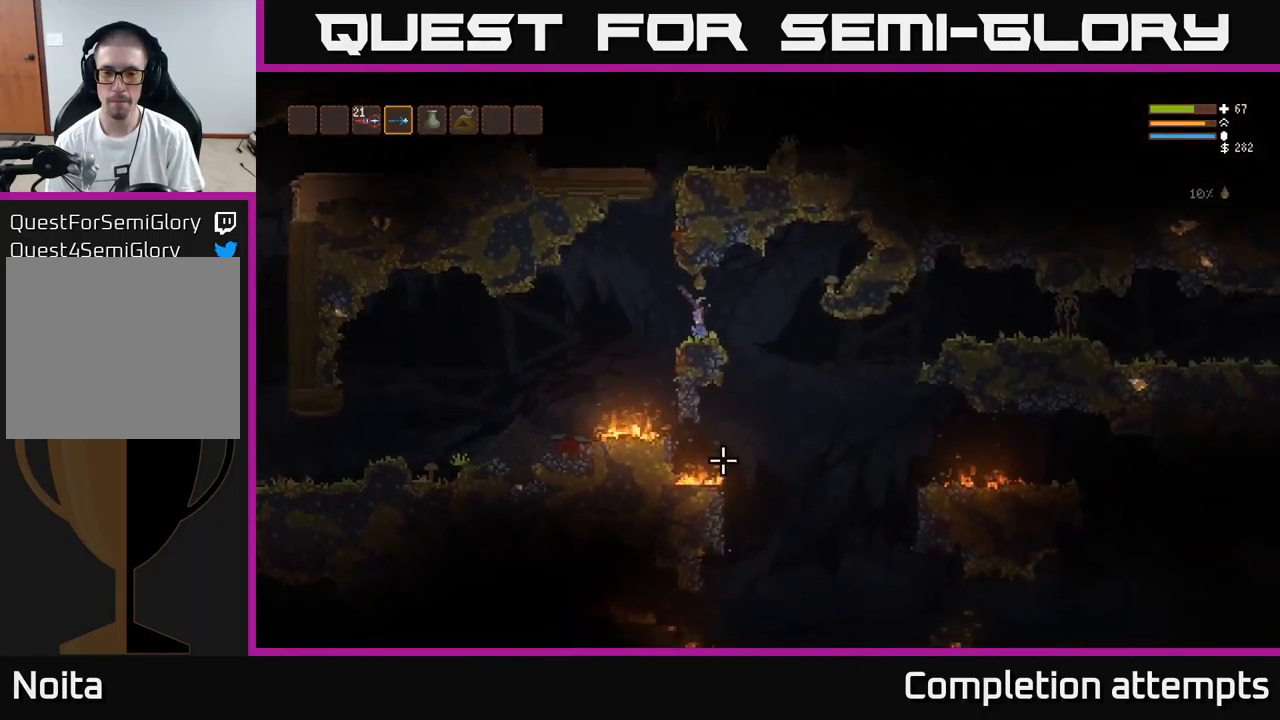
{"buttons": [], "left_stick": "right", "right_stick": "down", "events": []}
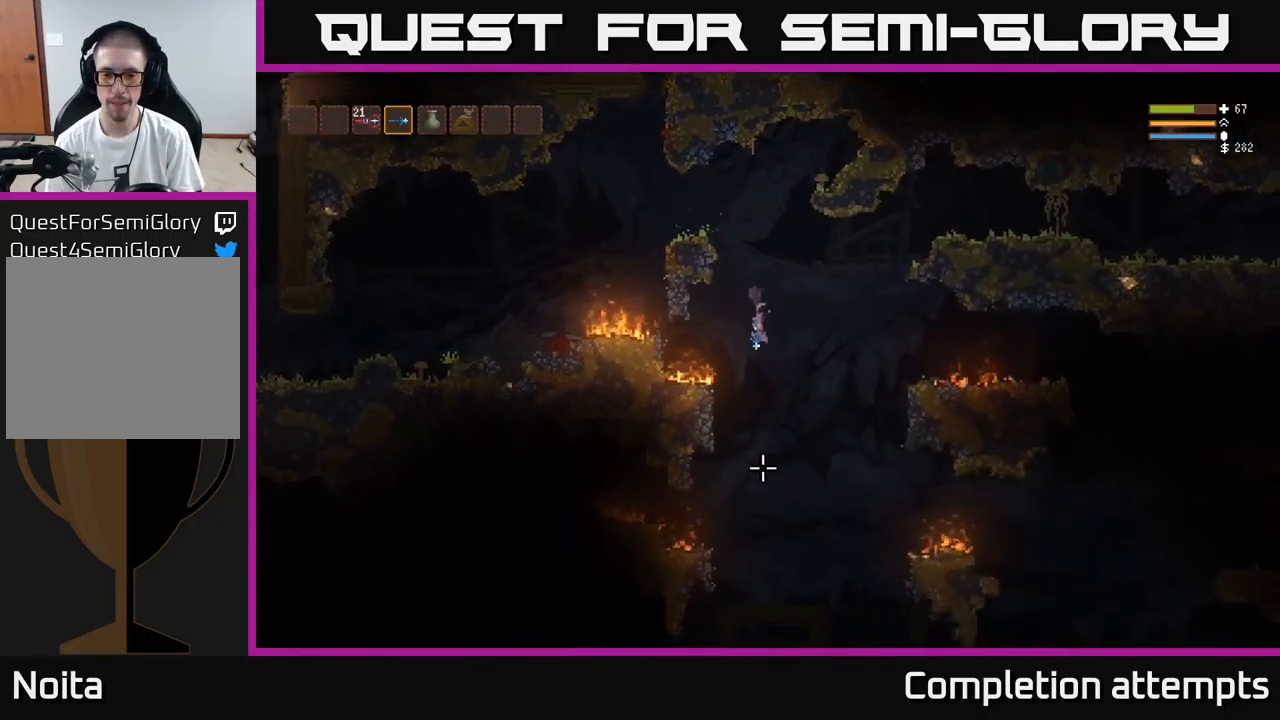
{"buttons": ["L2"], "left_stick": "center", "right_stick": "down", "events": [[100, "left_stick", "center"], [483, "L2", "down"]]}
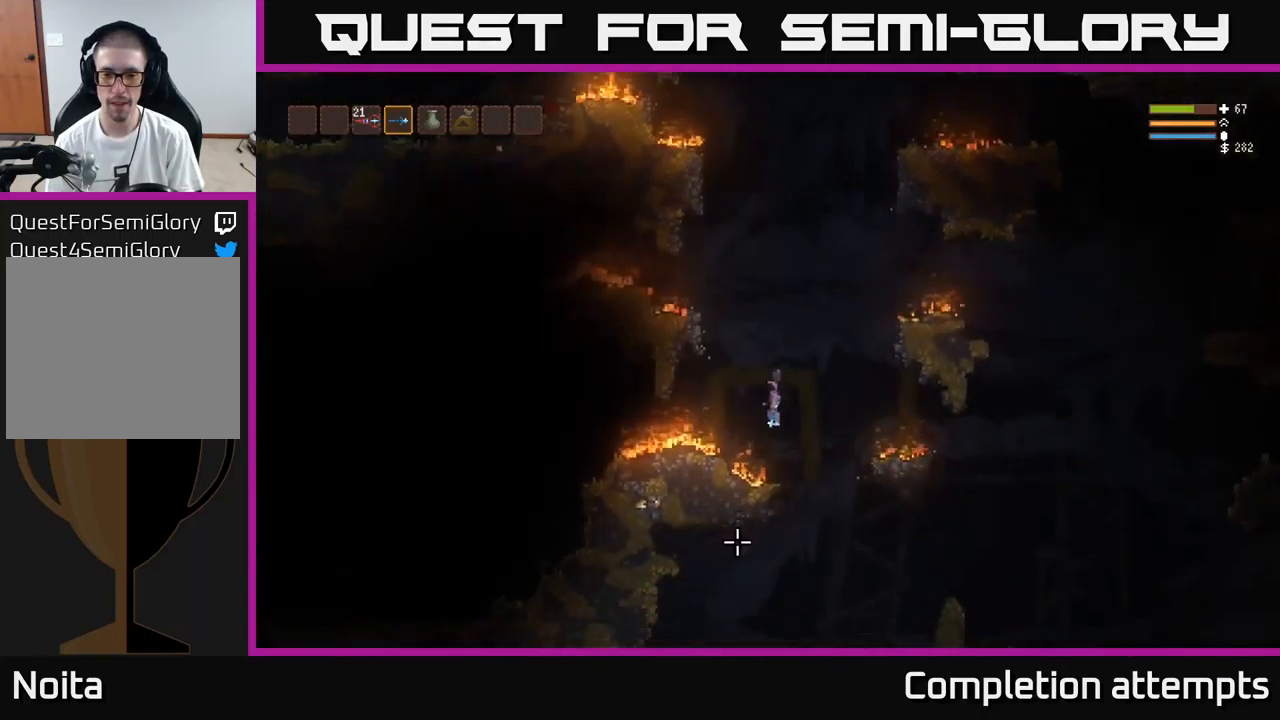
{"buttons": [], "left_stick": "right", "right_stick": "down", "events": [[83, "L2", "up"], [250, "left_stick", "right"]]}
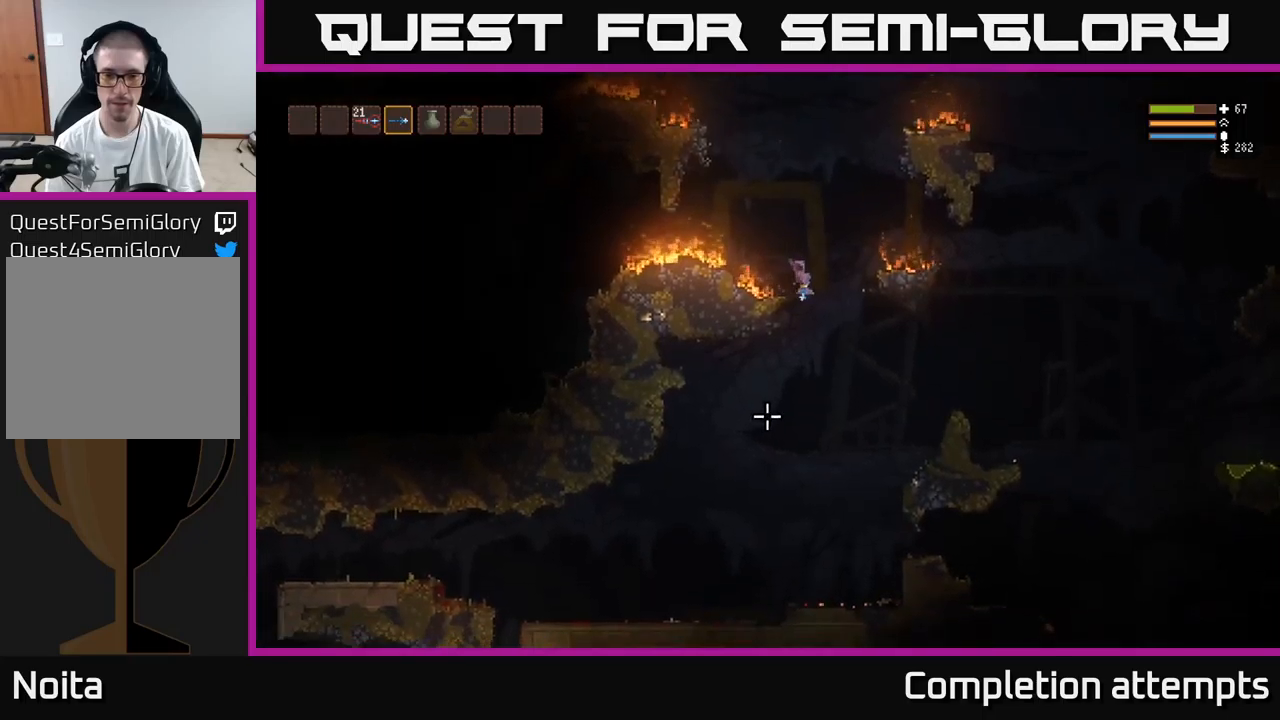
{"buttons": [], "left_stick": "left", "right_stick": "left", "events": [[100, "right_stick", "down-left"], [117, "left_stick", "left"], [350, "right_stick", "left"]]}
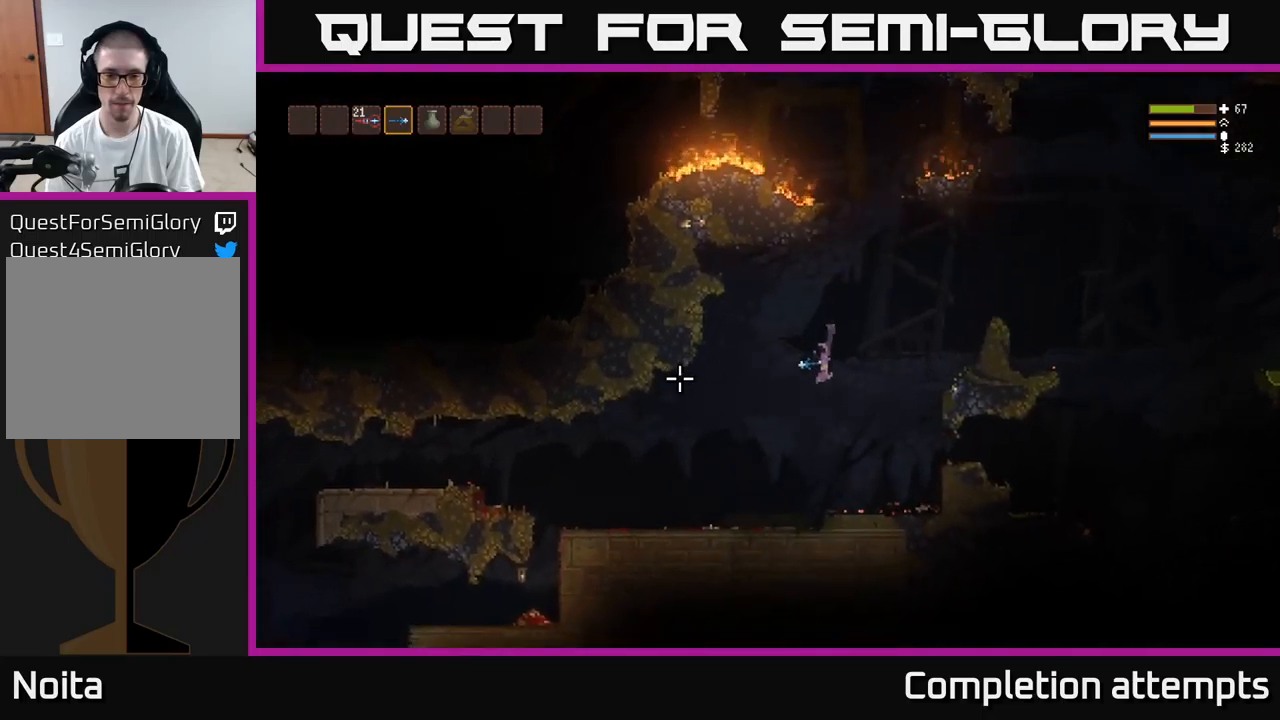
{"buttons": [], "left_stick": "left", "right_stick": "left", "events": []}
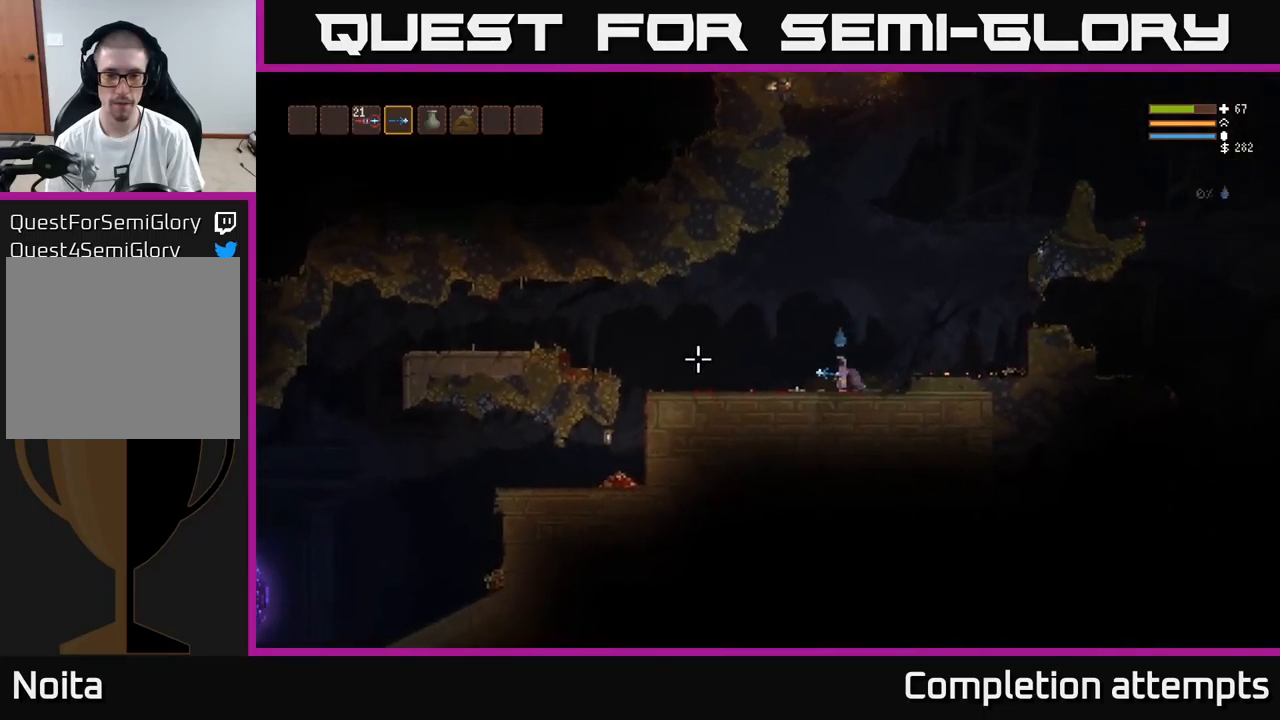
{"buttons": [], "left_stick": "left", "right_stick": "left", "events": []}
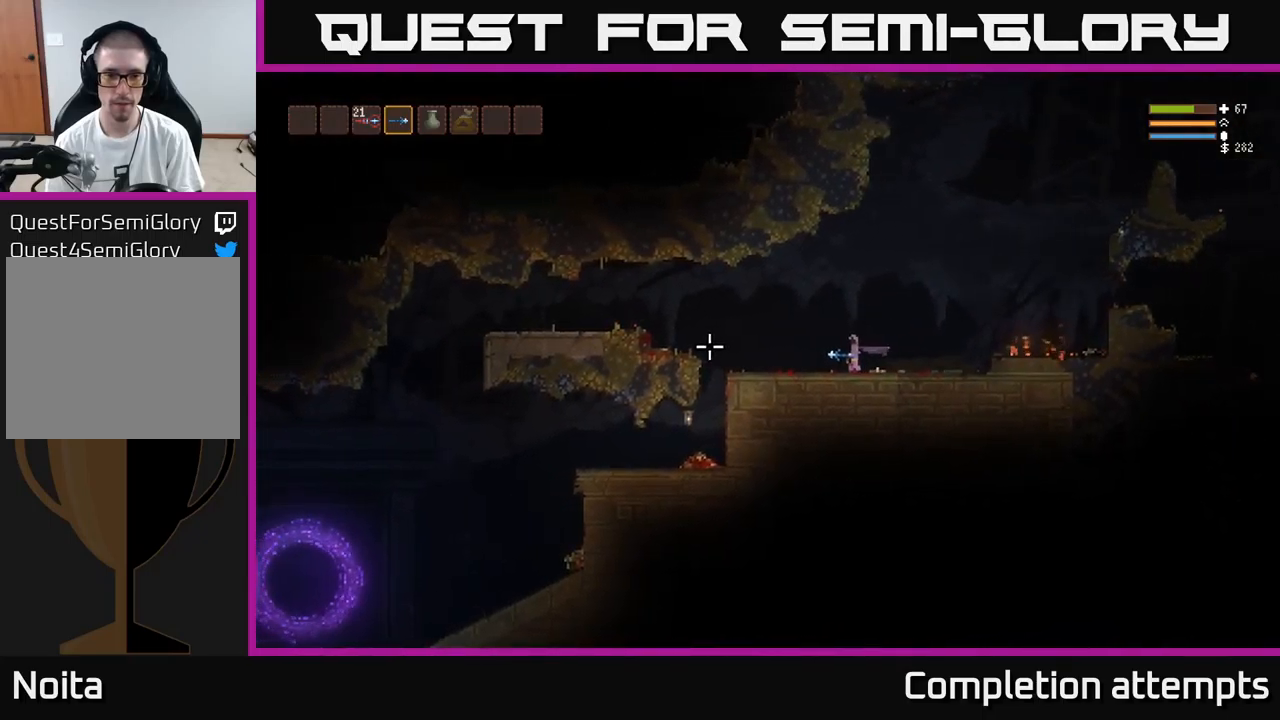
{"buttons": [], "left_stick": "left", "right_stick": "left", "events": []}
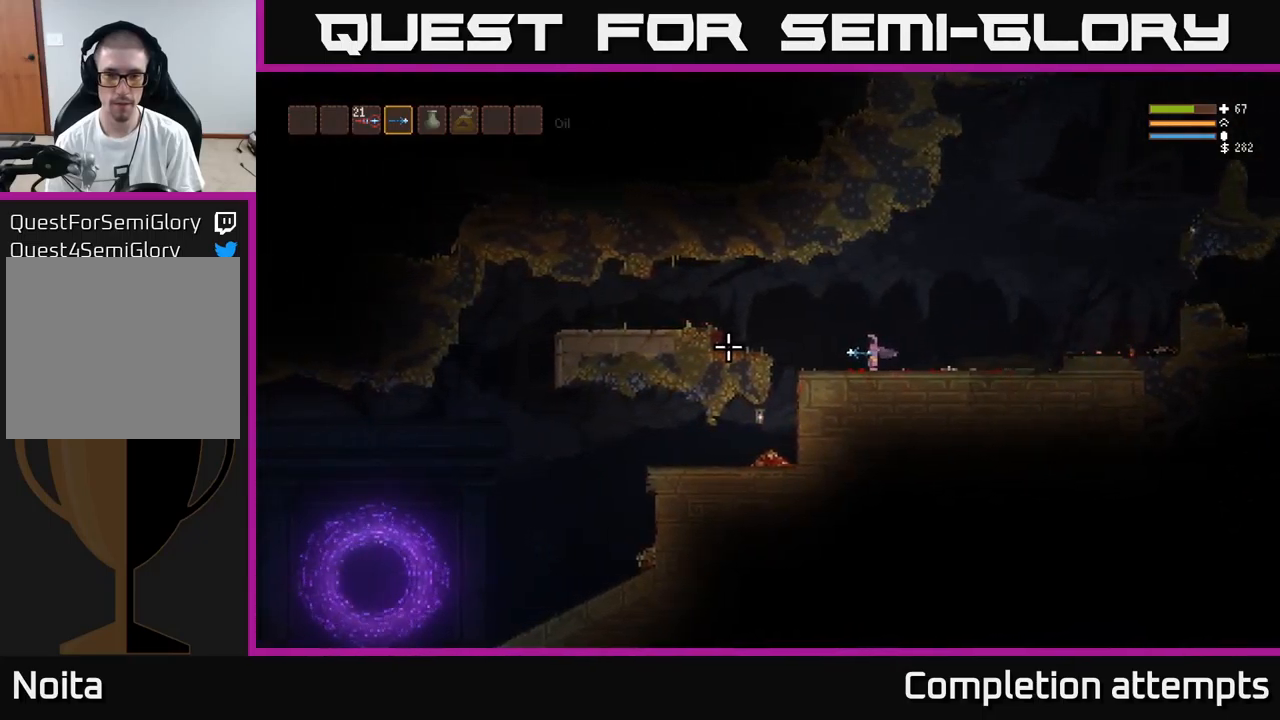
{"buttons": [], "left_stick": "left", "right_stick": "left", "events": [[167, "L2", "down"], [333, "L2", "up"]]}
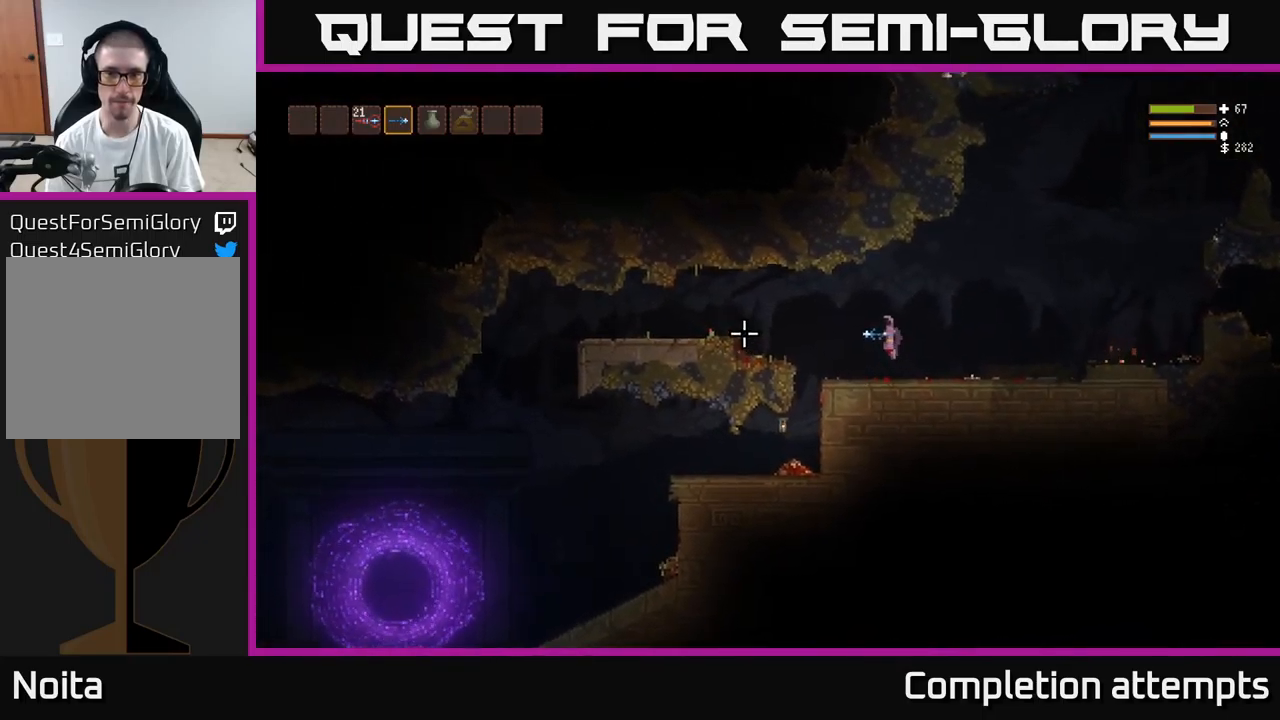
{"buttons": [], "left_stick": "left", "right_stick": "left", "events": [[117, "L2", "down"], [433, "L2", "up"]]}
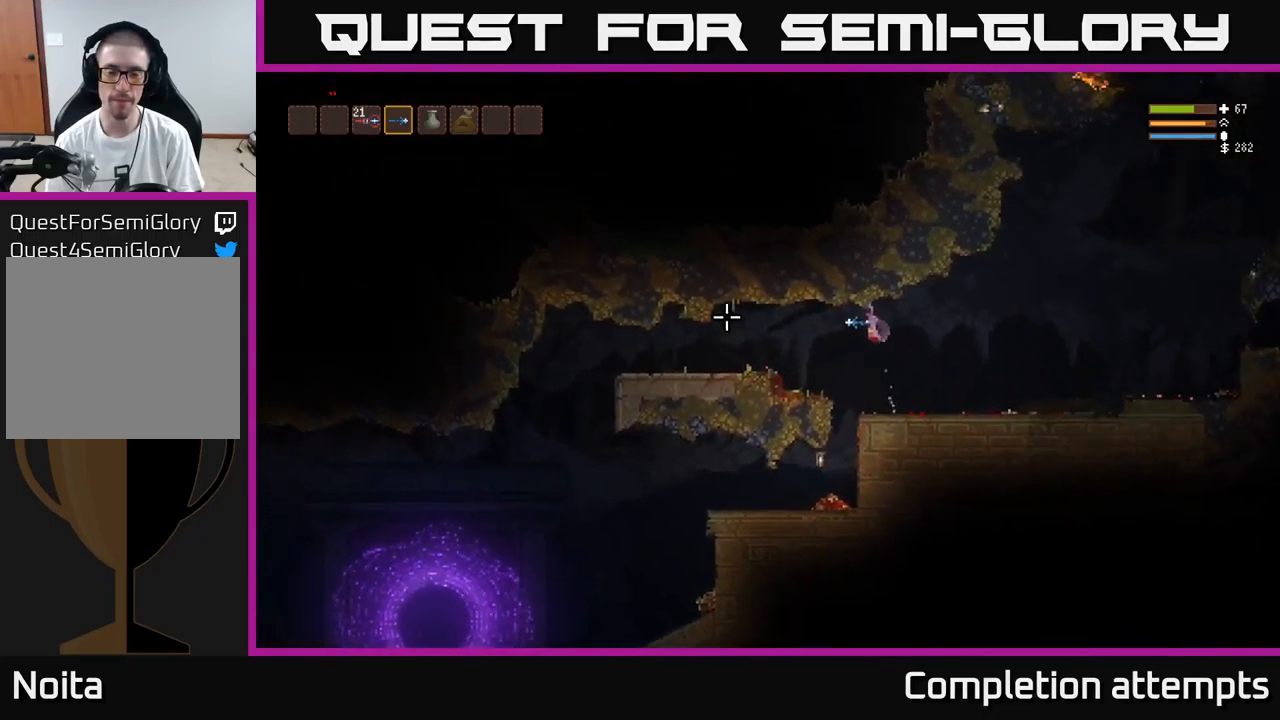
{"buttons": [], "left_stick": "left", "right_stick": "left", "events": [[350, "L2", "down"], [433, "L2", "up"]]}
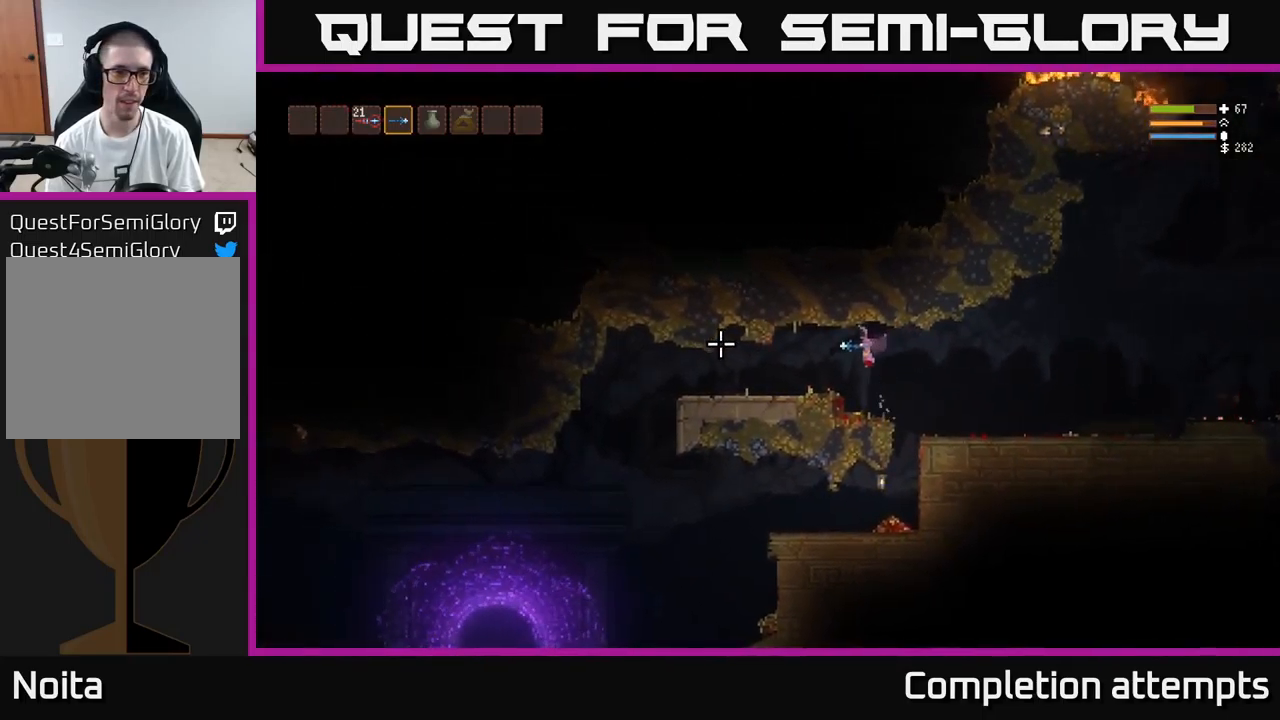
{"buttons": ["L2"], "left_stick": "left", "right_stick": "left", "events": [[500, "L2", "down"]]}
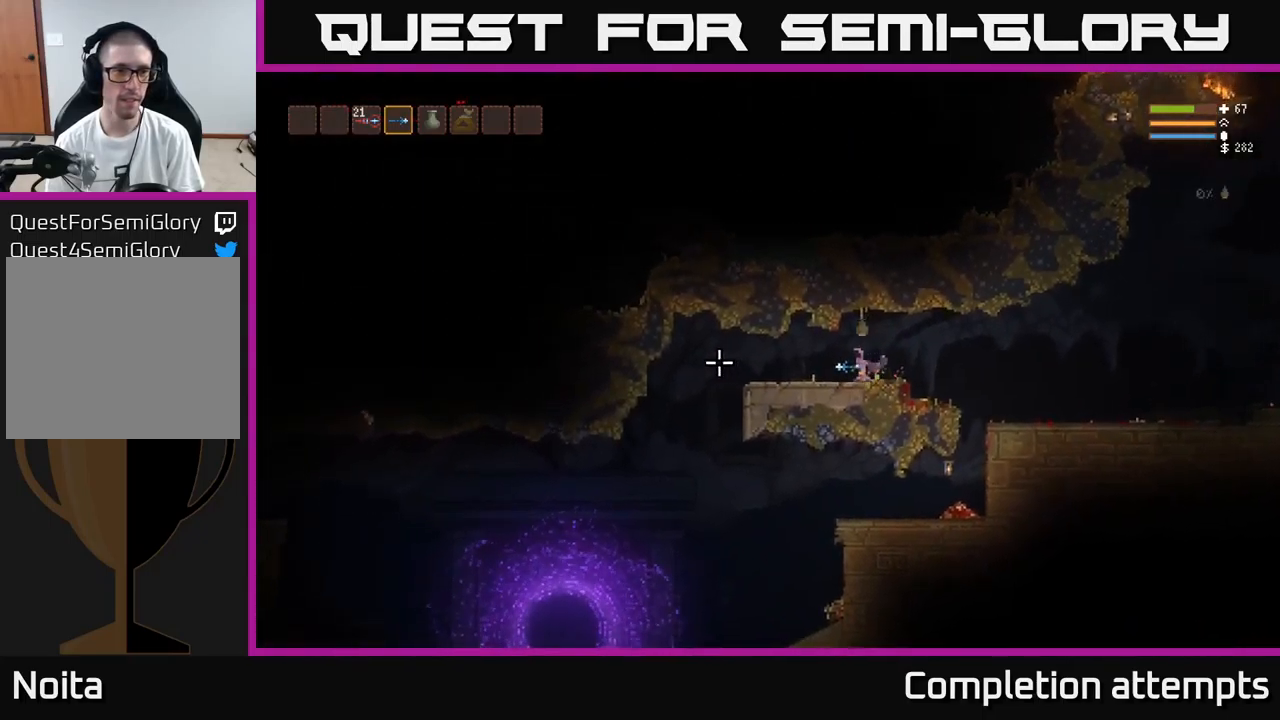
{"buttons": [], "left_stick": "left", "right_stick": "up-left", "events": [[100, "L2", "up"], [417, "right_stick", "up-left"]]}
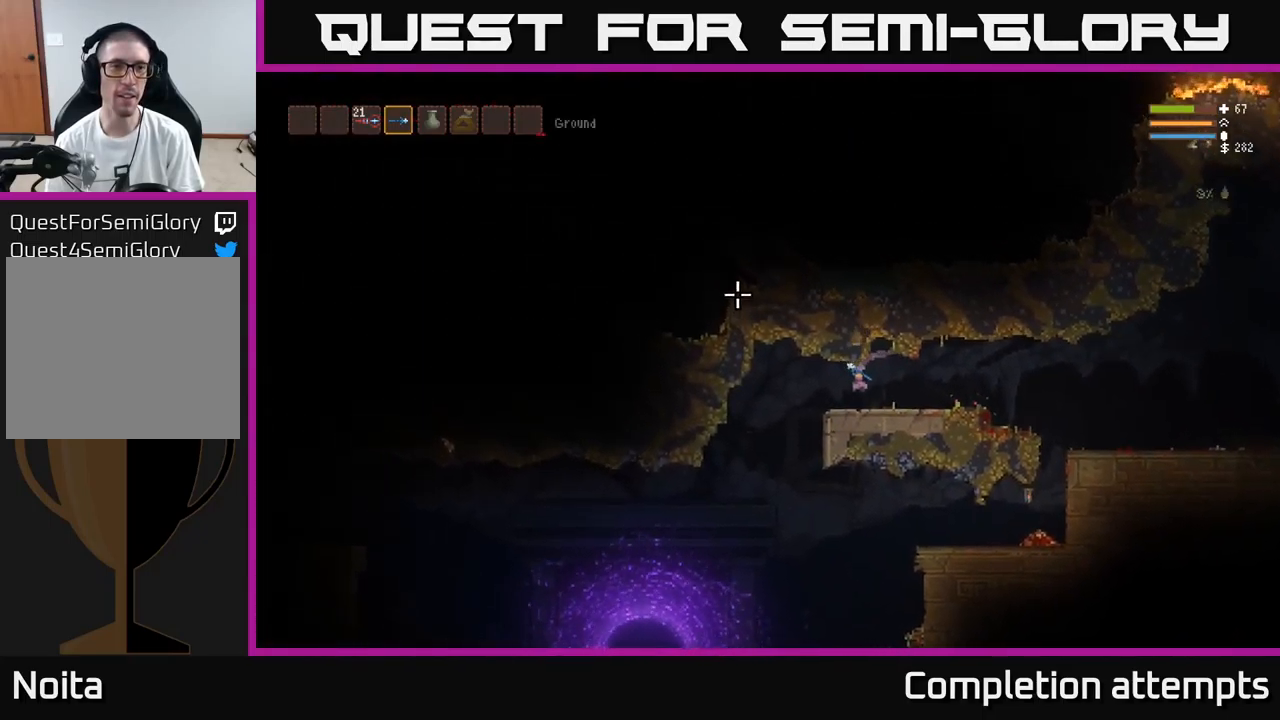
{"buttons": [], "left_stick": "left", "right_stick": "left", "events": [[217, "right_stick", "left"]]}
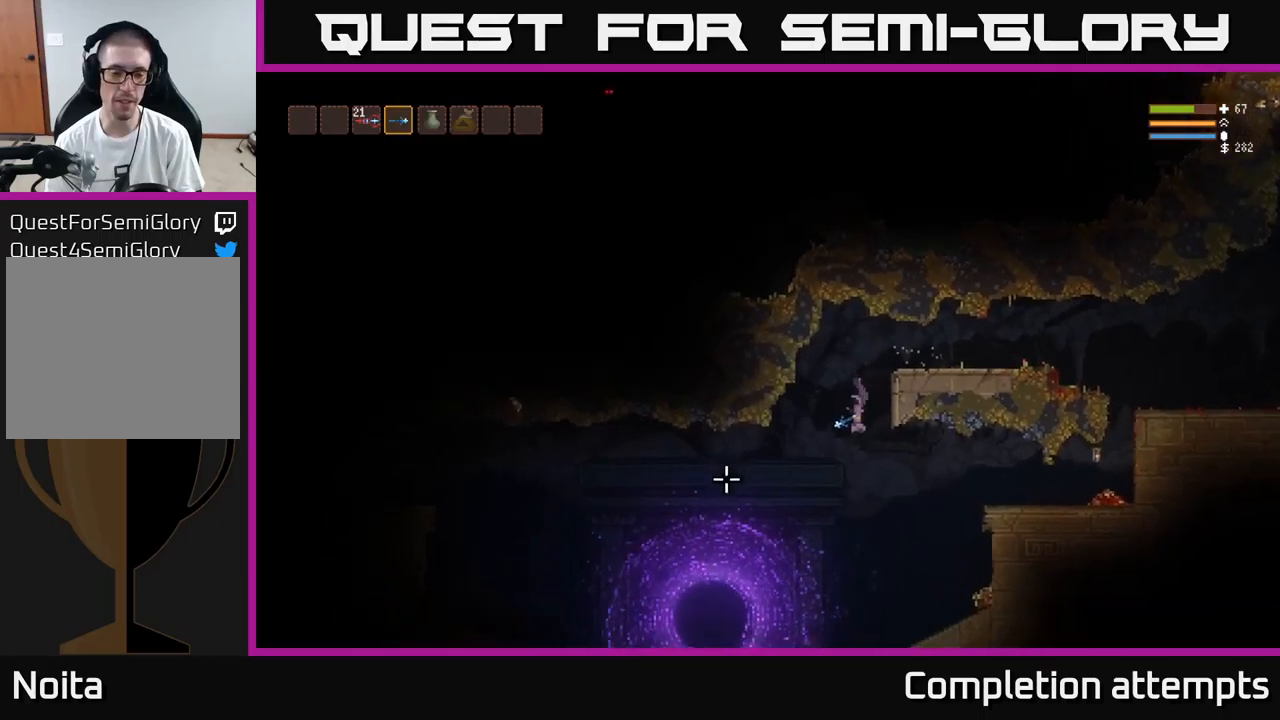
{"buttons": [], "left_stick": "left", "right_stick": "left", "events": []}
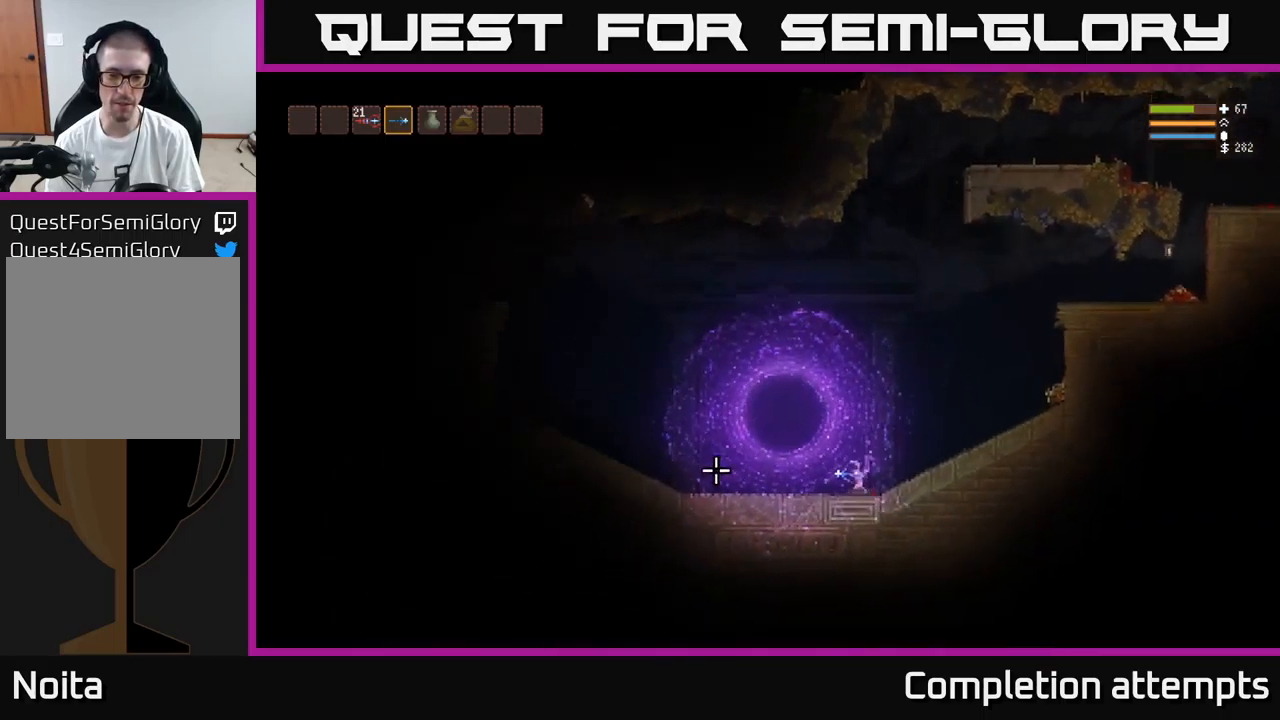
{"buttons": [], "left_stick": "center", "right_stick": "left", "events": [[134, "L2", "down"], [367, "L2", "up"], [500, "left_stick", "center"]]}
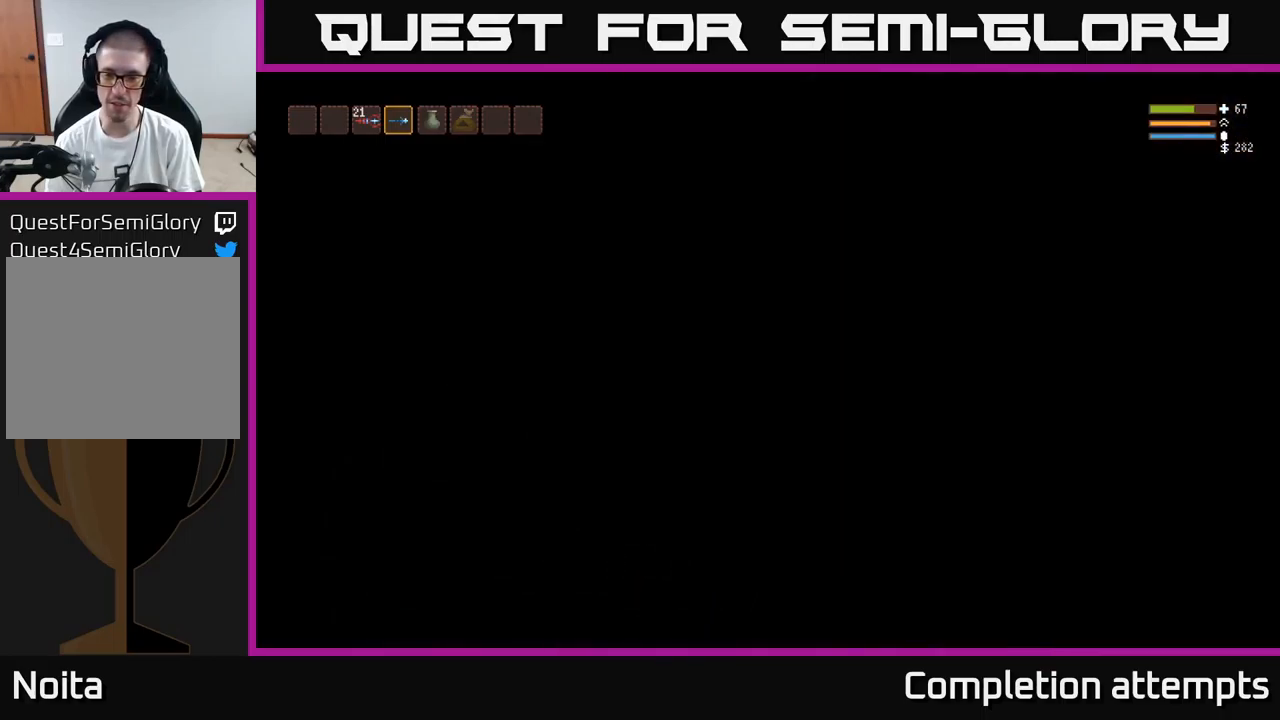
{"buttons": [], "left_stick": "right", "right_stick": "right", "events": [[67, "right_stick", "center"], [234, "left_stick", "right"], [350, "right_stick", "right"]]}
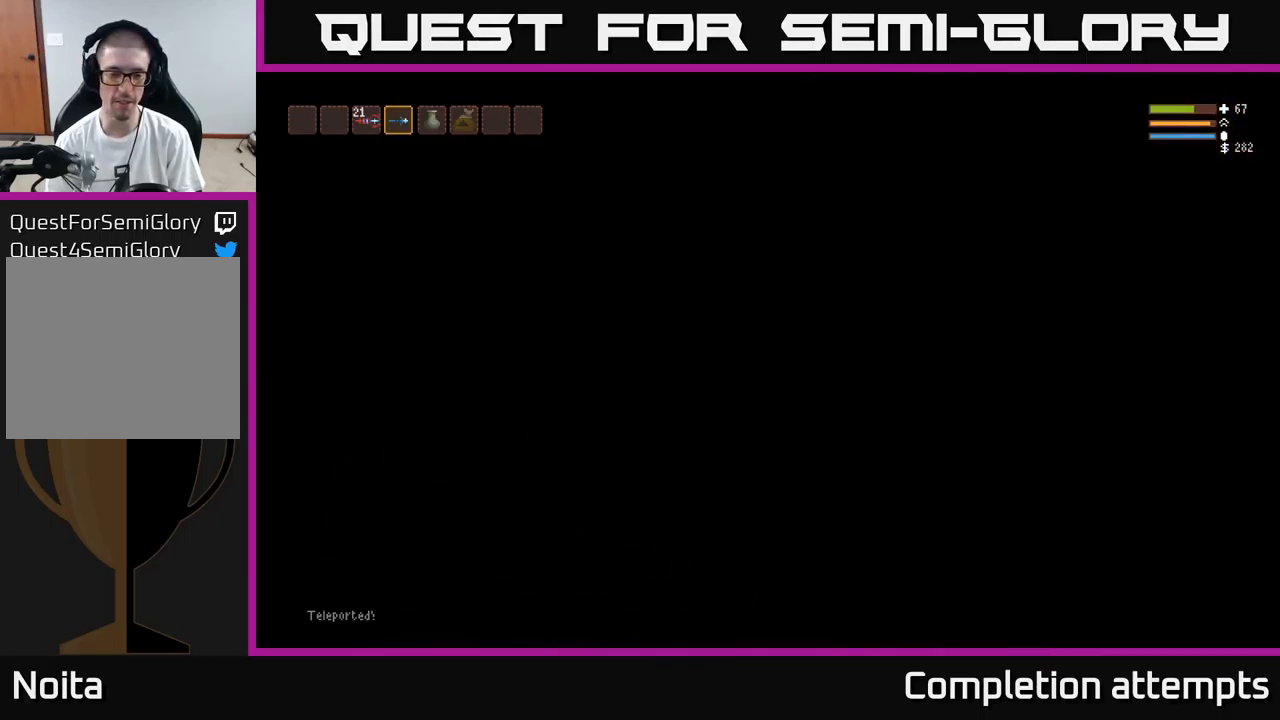
{"buttons": [], "left_stick": "right", "right_stick": "right", "events": []}